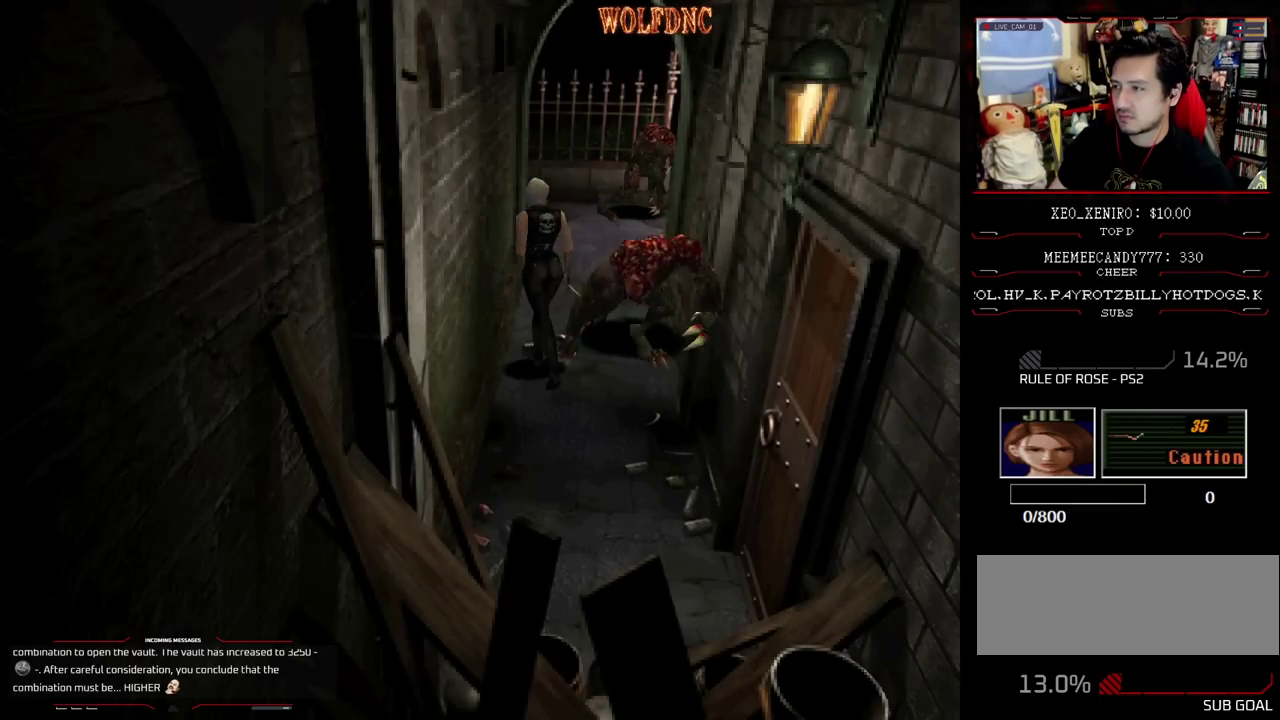
Gameplay with a controller (PlayStation layout); each line is a JSON object with the inputs held at the frame after it. "events" lists button and stick changes between this image and that frame as [ms after this image, input, new state], when the widget could be followed in between. Not read: L3 R3.
{"buttons": [], "events": [[167, "DPAD_RIGHT", "up"], [267, "CIRCLE", "down"], [350, "CIRCLE", "up"], [400, "SQUARE", "up"], [433, "DPAD_UP", "up"]]}
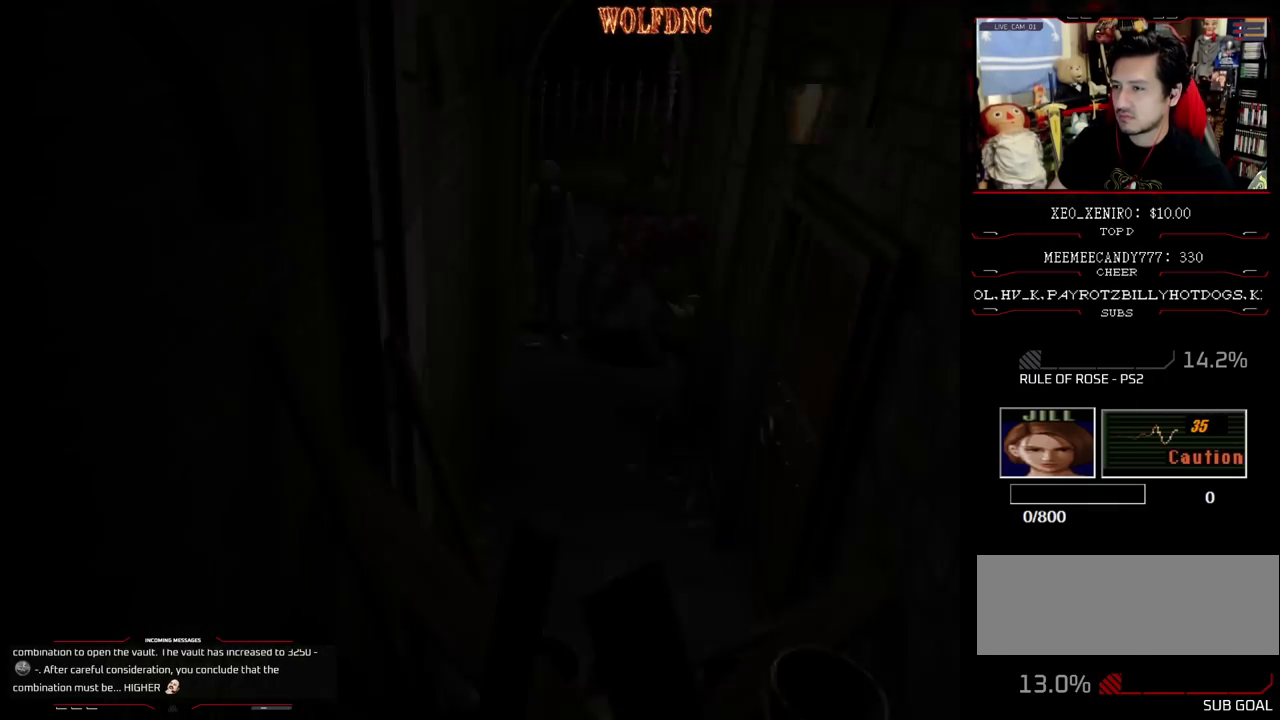
{"buttons": ["DPAD_DOWN"], "events": [[317, "DPAD_DOWN", "down"], [367, "DPAD_DOWN", "up"], [467, "DPAD_DOWN", "down"]]}
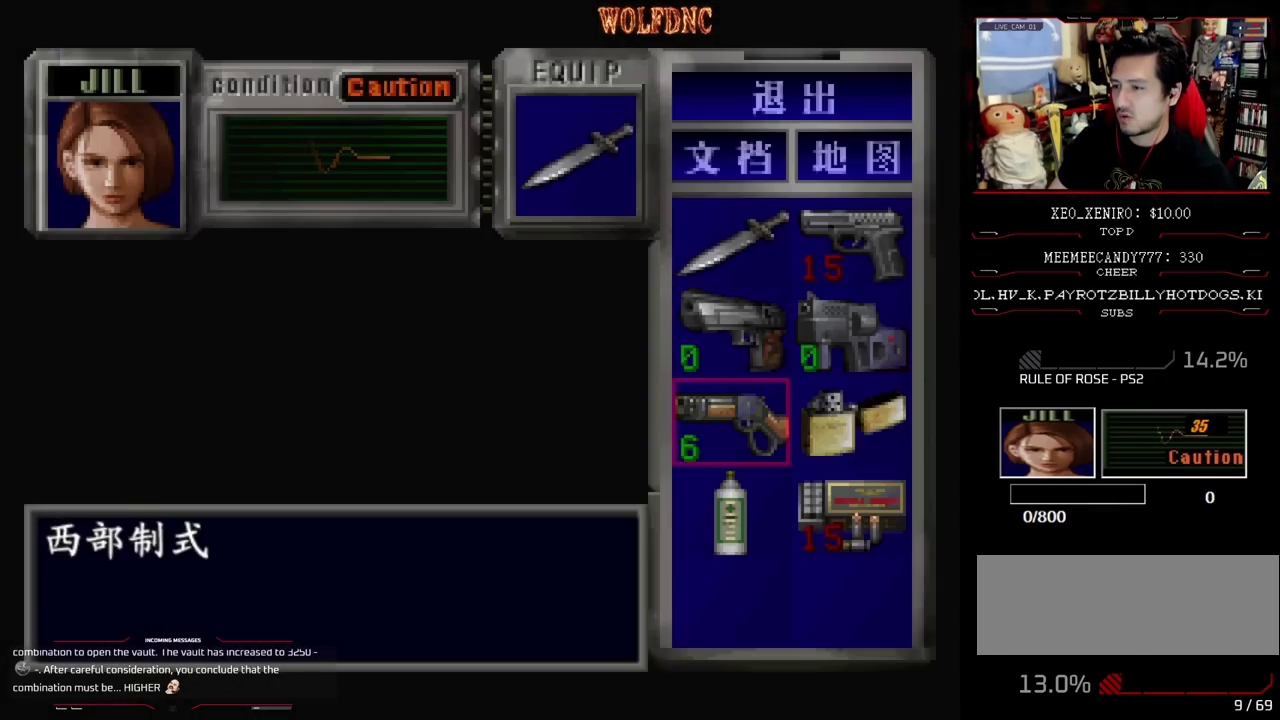
{"buttons": ["CROSS"], "events": [[67, "DPAD_DOWN", "up"], [150, "DPAD_DOWN", "down"], [200, "DPAD_DOWN", "up"], [250, "CROSS", "down"], [333, "CROSS", "up"], [383, "CROSS", "down"]]}
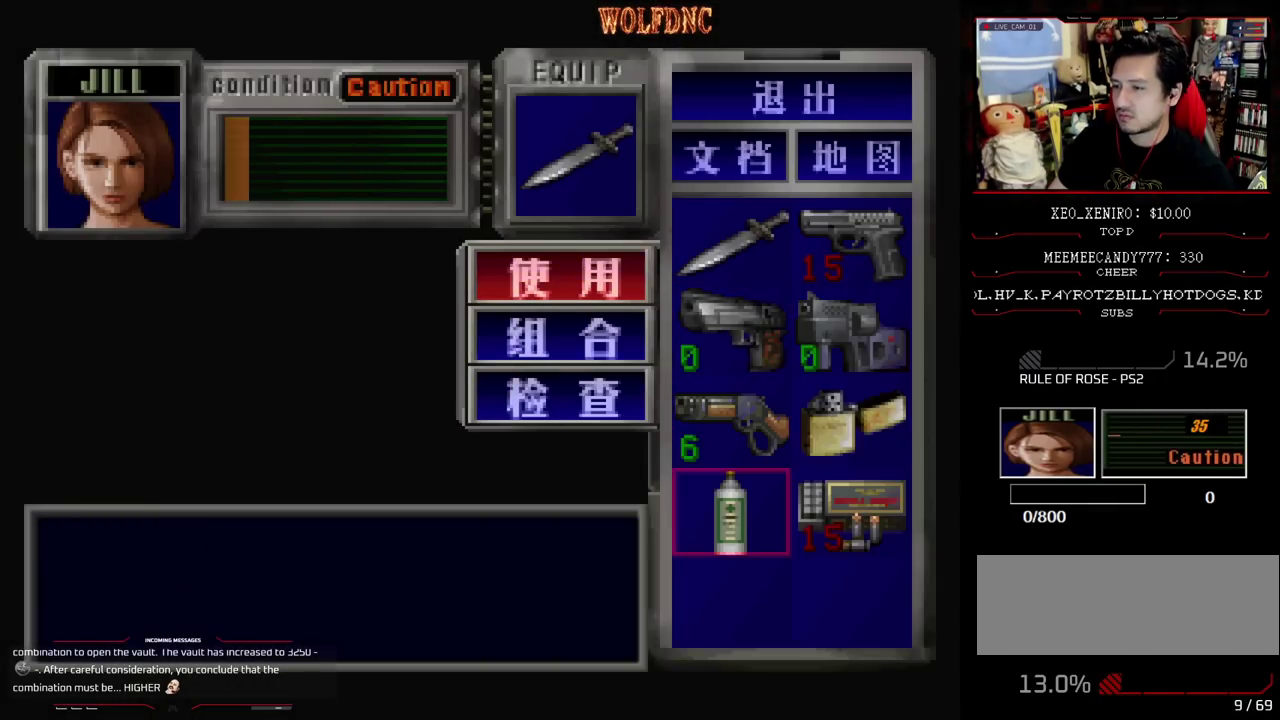
{"buttons": ["CROSS"], "events": []}
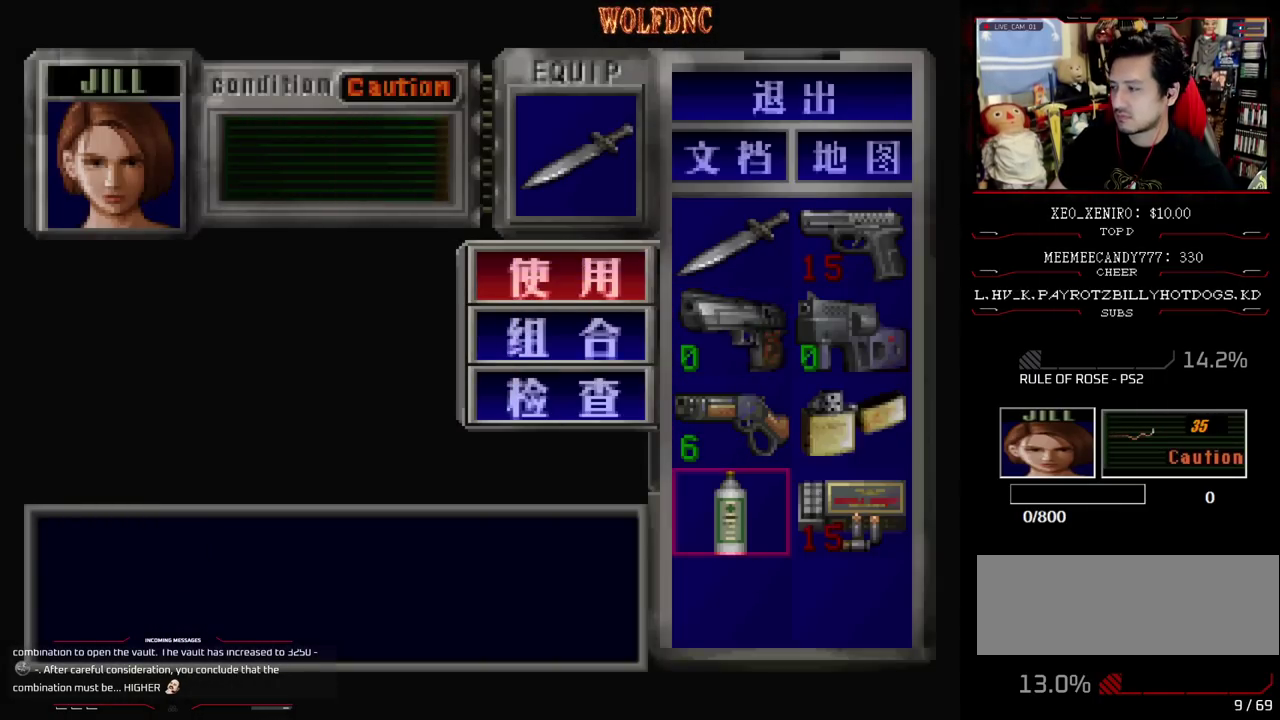
{"buttons": ["DPAD_UP"], "events": [[233, "CROSS", "up"], [283, "DPAD_UP", "down"]]}
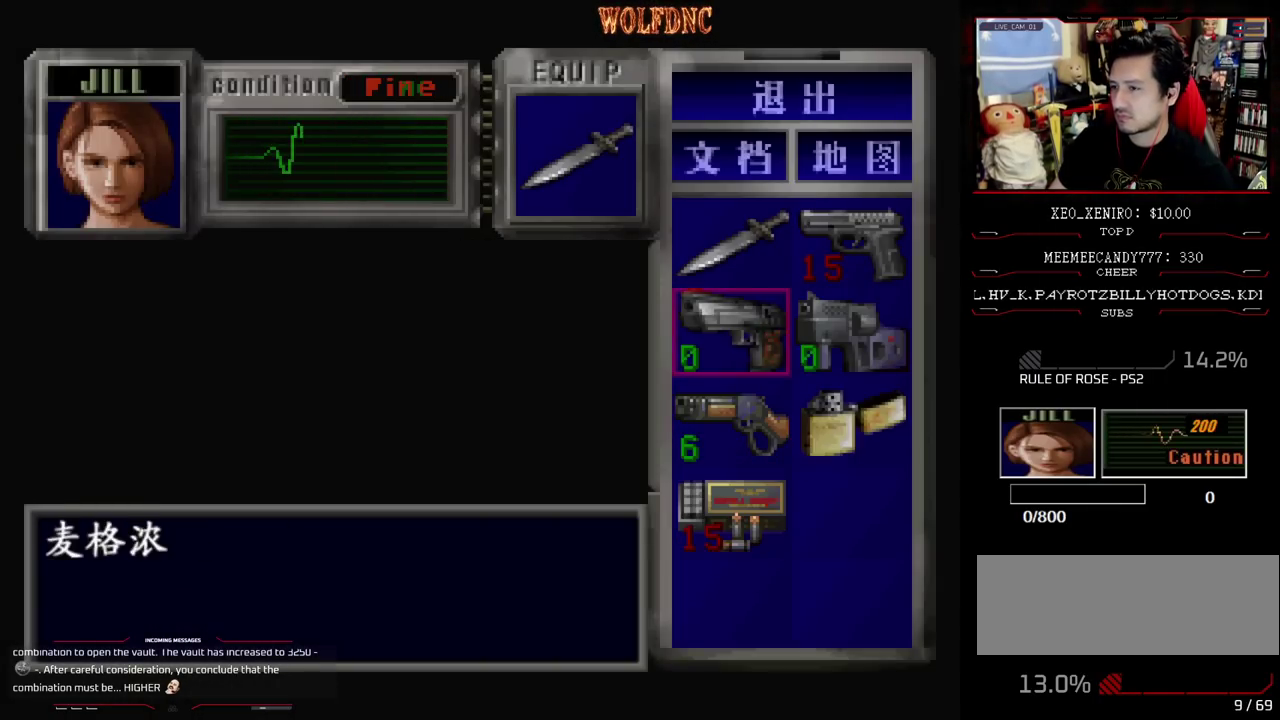
{"buttons": [], "events": [[150, "DPAD_RIGHT", "down"], [150, "DPAD_UP", "up"], [200, "CROSS", "down"], [200, "DPAD_RIGHT", "up"], [433, "CROSS", "up"]]}
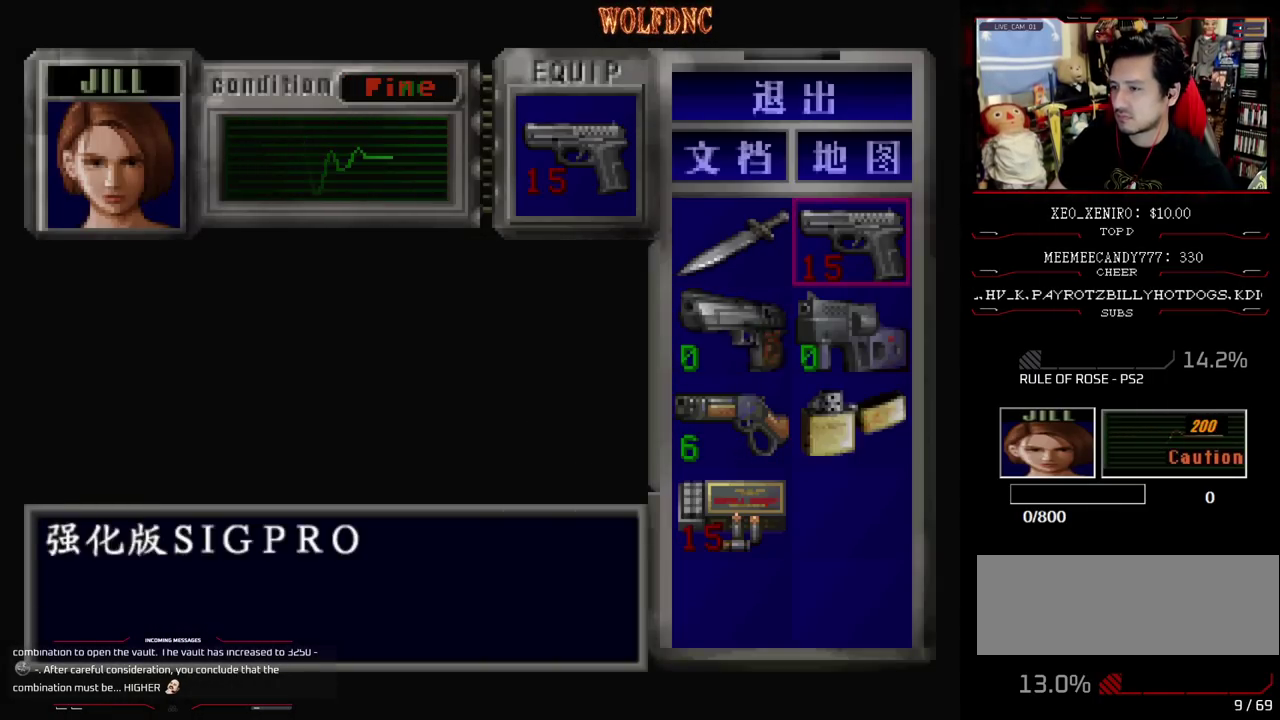
{"buttons": ["SQUARE", "DPAD_UP"], "events": [[33, "CIRCLE", "down"], [83, "CIRCLE", "up"], [217, "DPAD_UP", "down"], [267, "SQUARE", "down"]]}
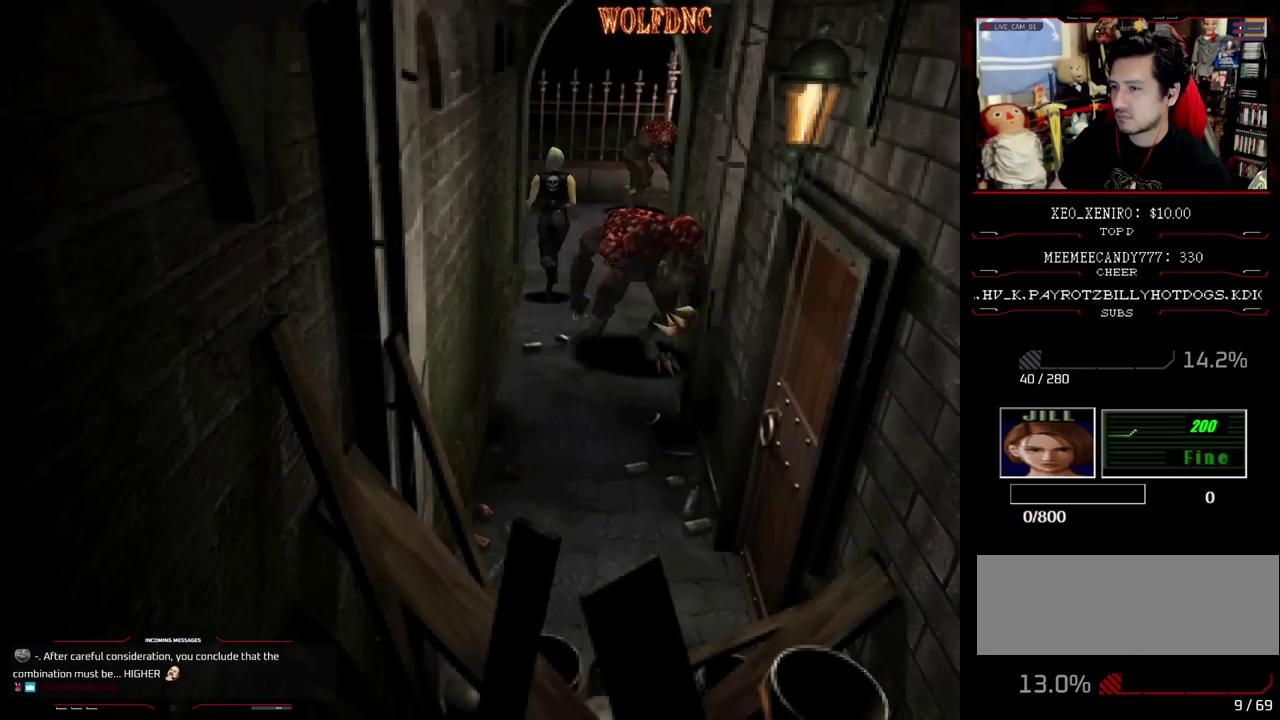
{"buttons": ["SQUARE", "DPAD_UP"], "events": []}
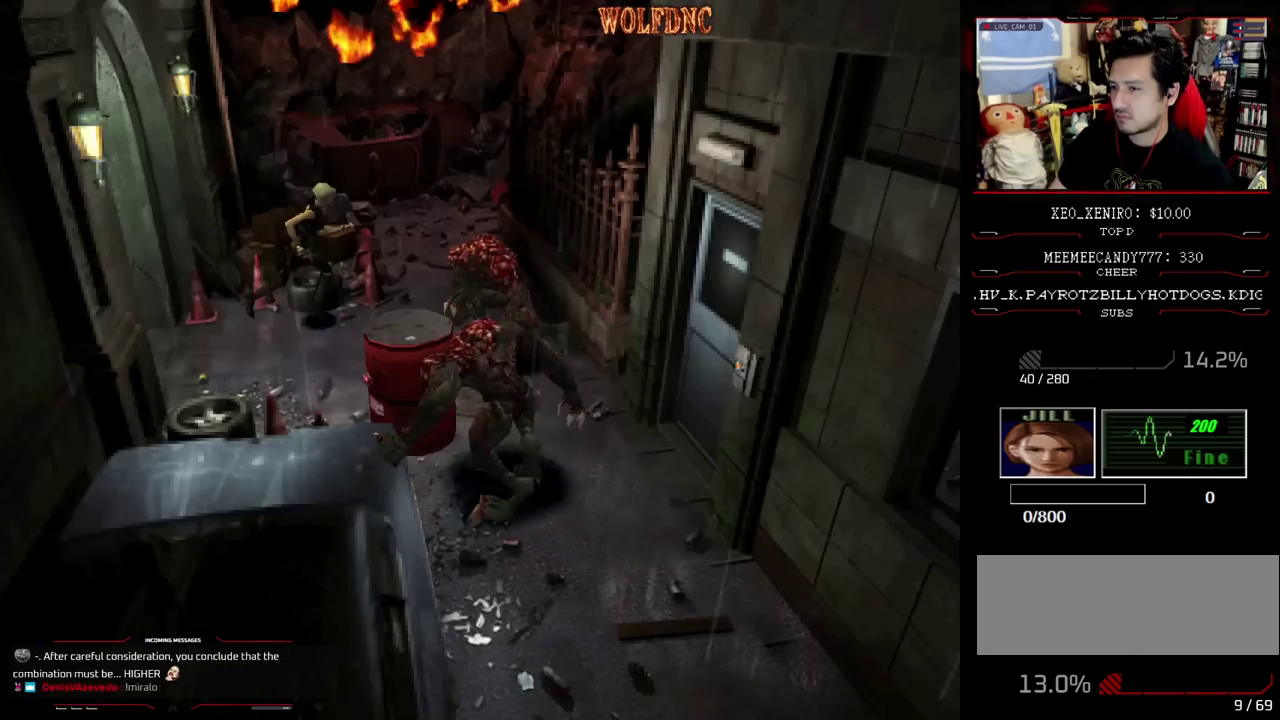
{"buttons": ["SQUARE", "DPAD_UP"], "events": [[17, "DPAD_RIGHT", "down"], [300, "DPAD_RIGHT", "up"]]}
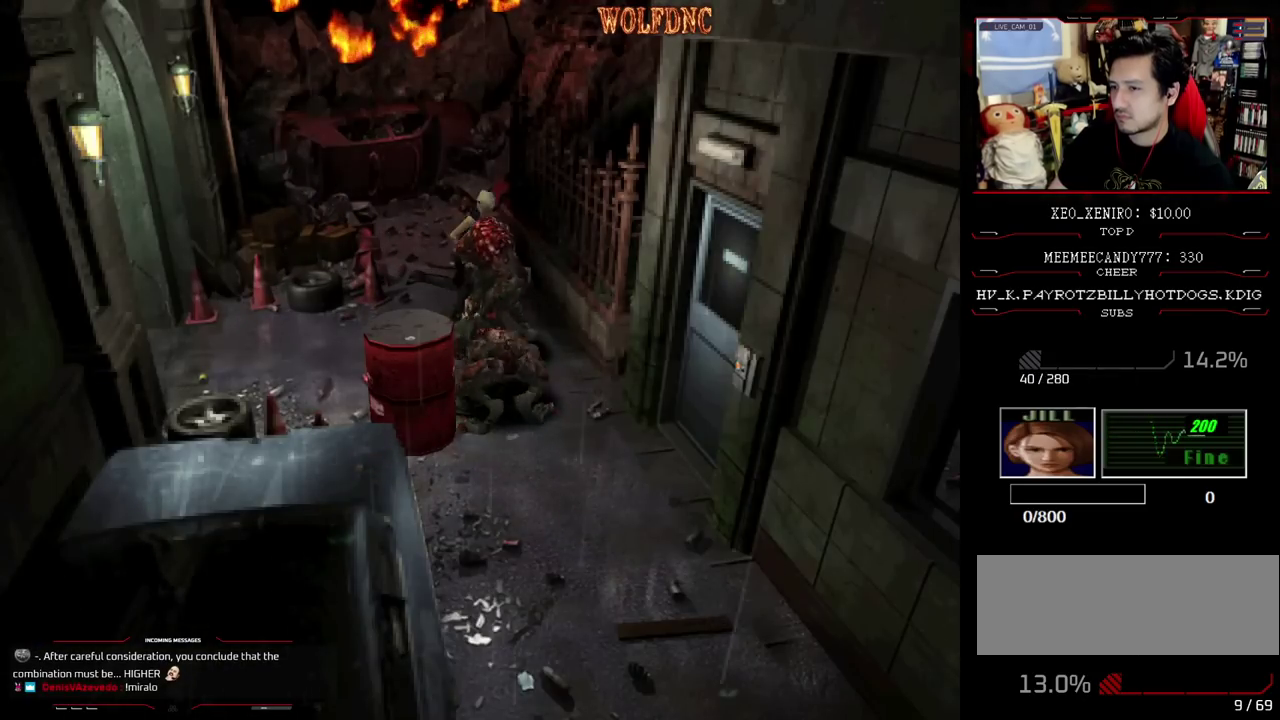
{"buttons": ["SQUARE", "DPAD_UP", "DPAD_RIGHT"], "events": [[117, "DPAD_RIGHT", "down"]]}
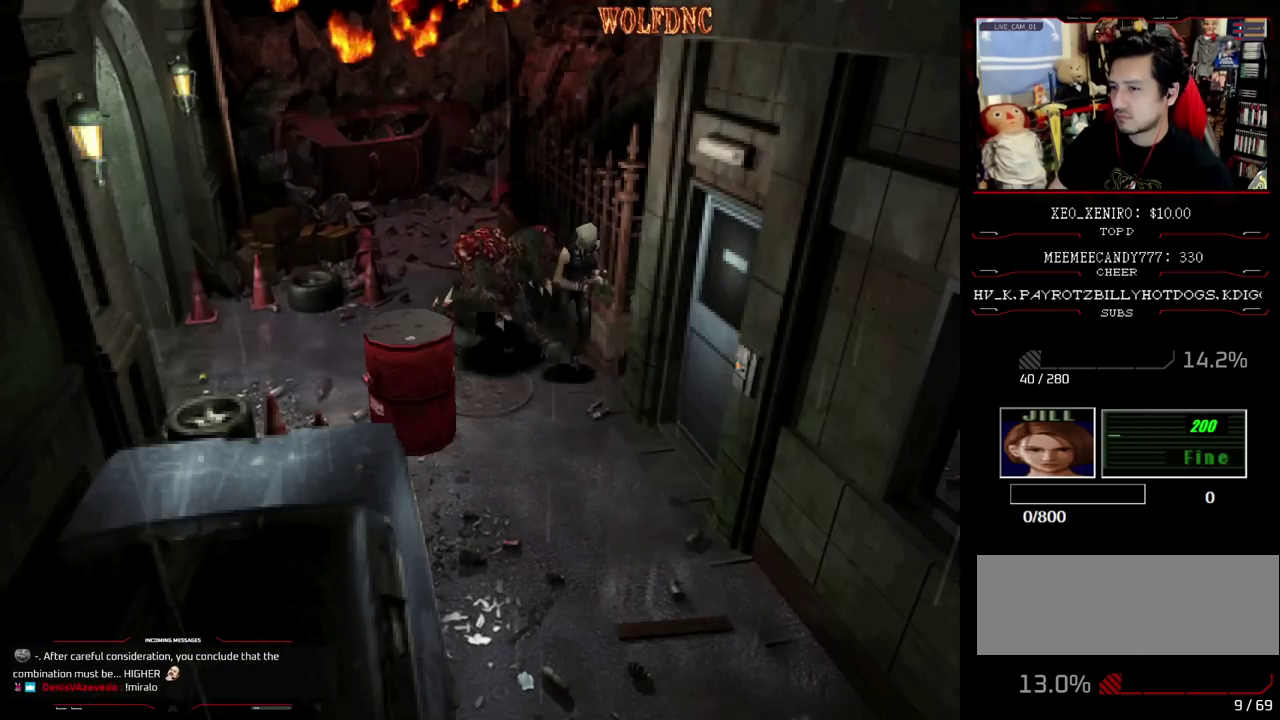
{"buttons": ["SQUARE", "DPAD_UP", "DPAD_LEFT"], "events": [[133, "DPAD_RIGHT", "up"], [333, "DPAD_LEFT", "down"]]}
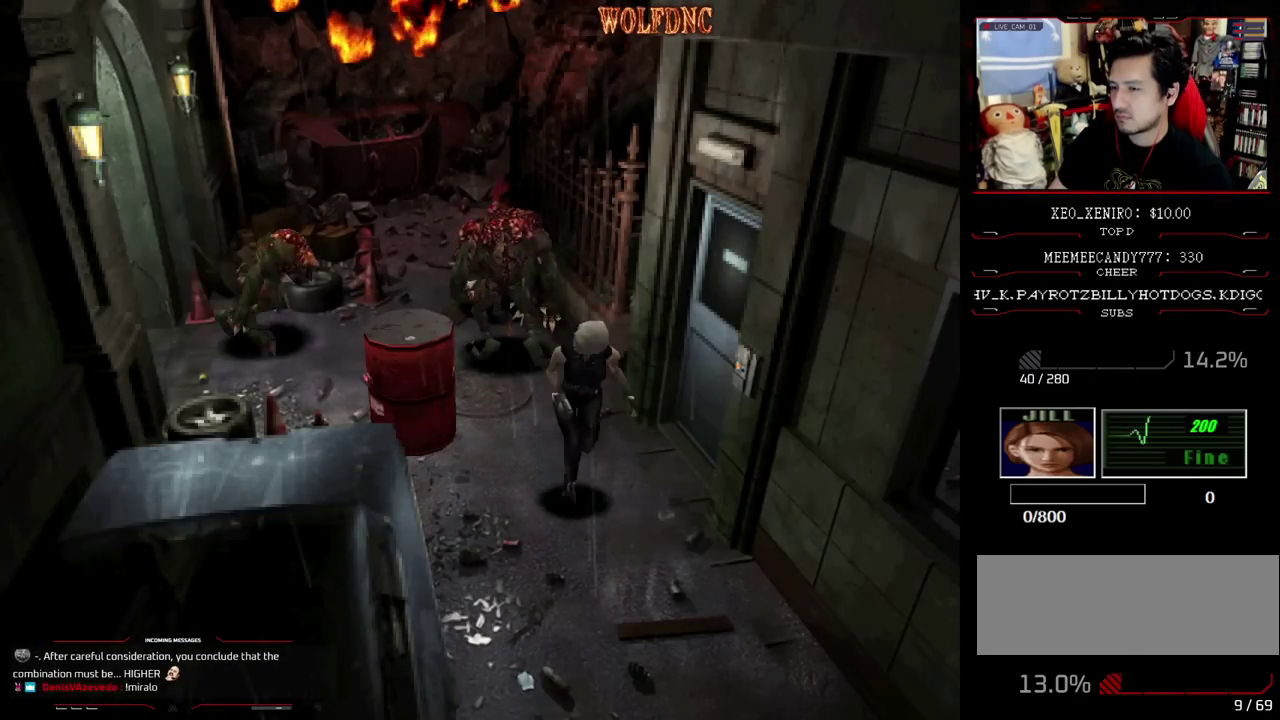
{"buttons": ["SQUARE", "DPAD_UP", "DPAD_RIGHT"], "events": [[67, "DPAD_LEFT", "up"], [333, "DPAD_RIGHT", "down"]]}
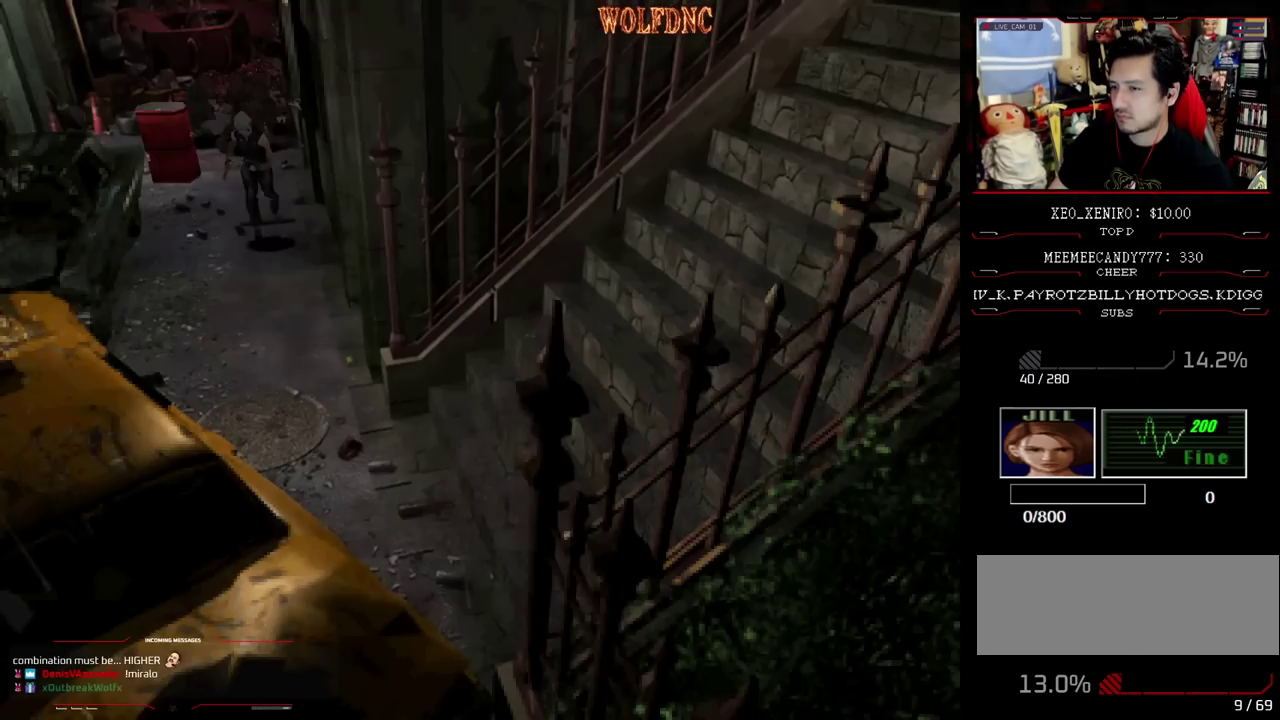
{"buttons": ["R2"], "events": [[117, "DPAD_UP", "up"], [167, "DPAD_RIGHT", "up"], [167, "R2", "down"], [167, "SQUARE", "up"]]}
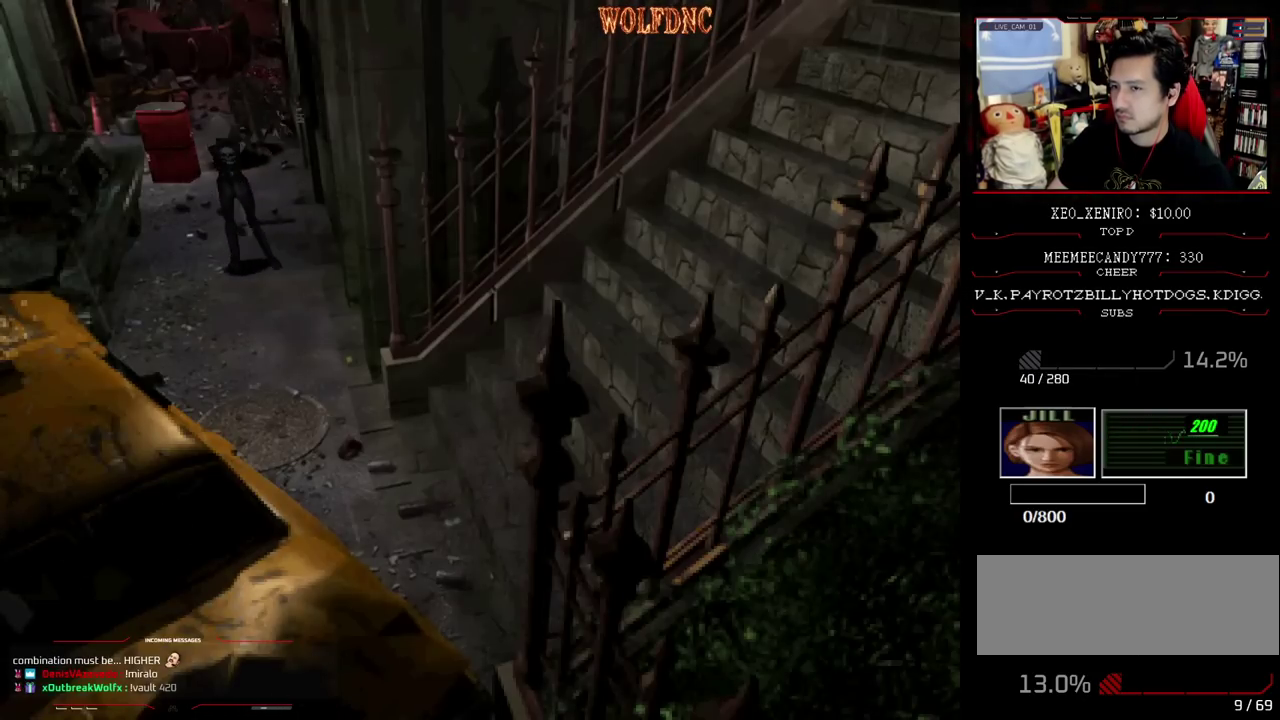
{"buttons": [], "events": [[83, "CROSS", "down"], [317, "CROSS", "up"], [367, "R2", "up"]]}
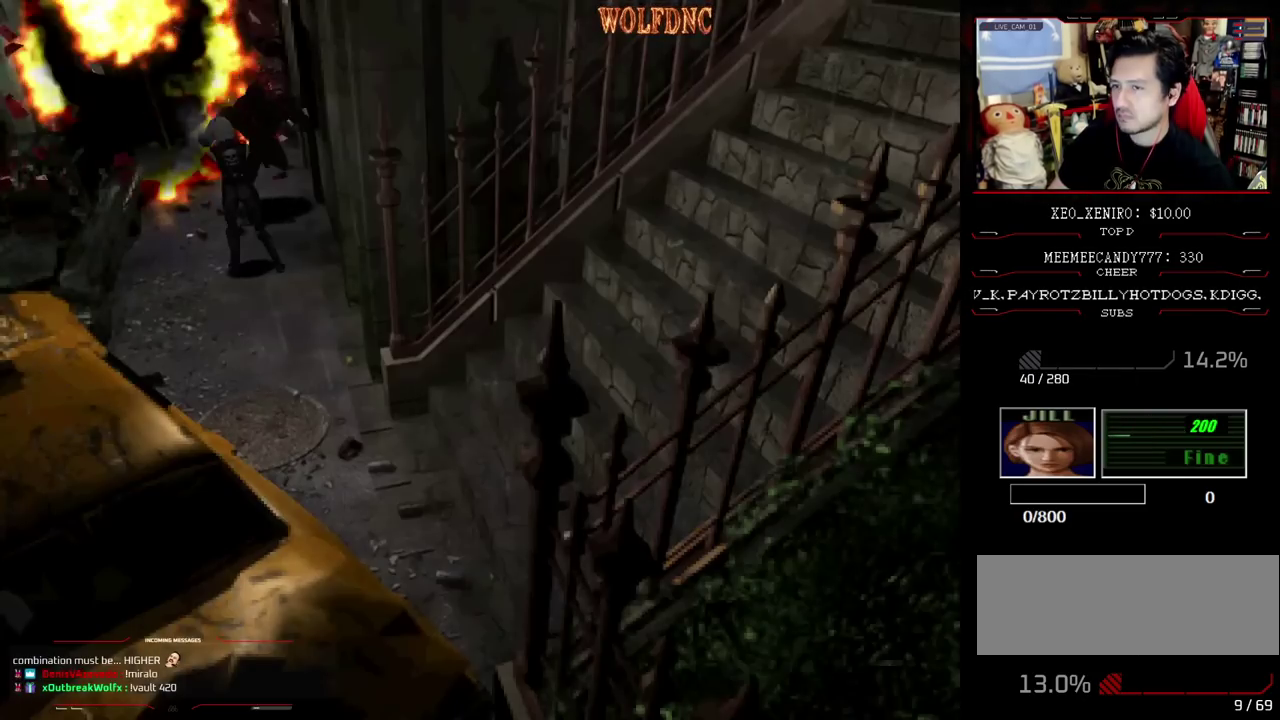
{"buttons": ["SQUARE", "DPAD_UP", "DPAD_RIGHT"], "events": [[150, "DPAD_RIGHT", "down"], [333, "DPAD_UP", "down"], [383, "DPAD_RIGHT", "up"], [383, "SQUARE", "down"], [483, "DPAD_RIGHT", "down"]]}
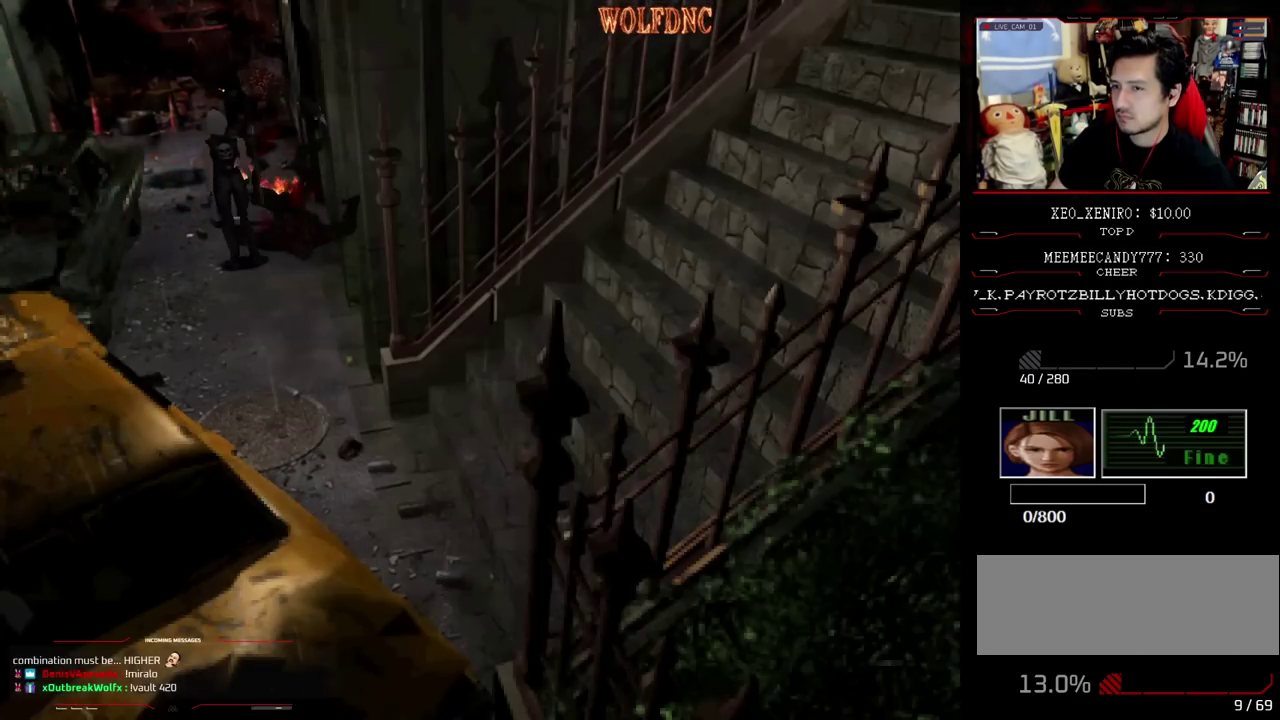
{"buttons": ["SQUARE", "DPAD_UP", "DPAD_LEFT"], "events": [[117, "DPAD_RIGHT", "up"], [400, "DPAD_LEFT", "down"]]}
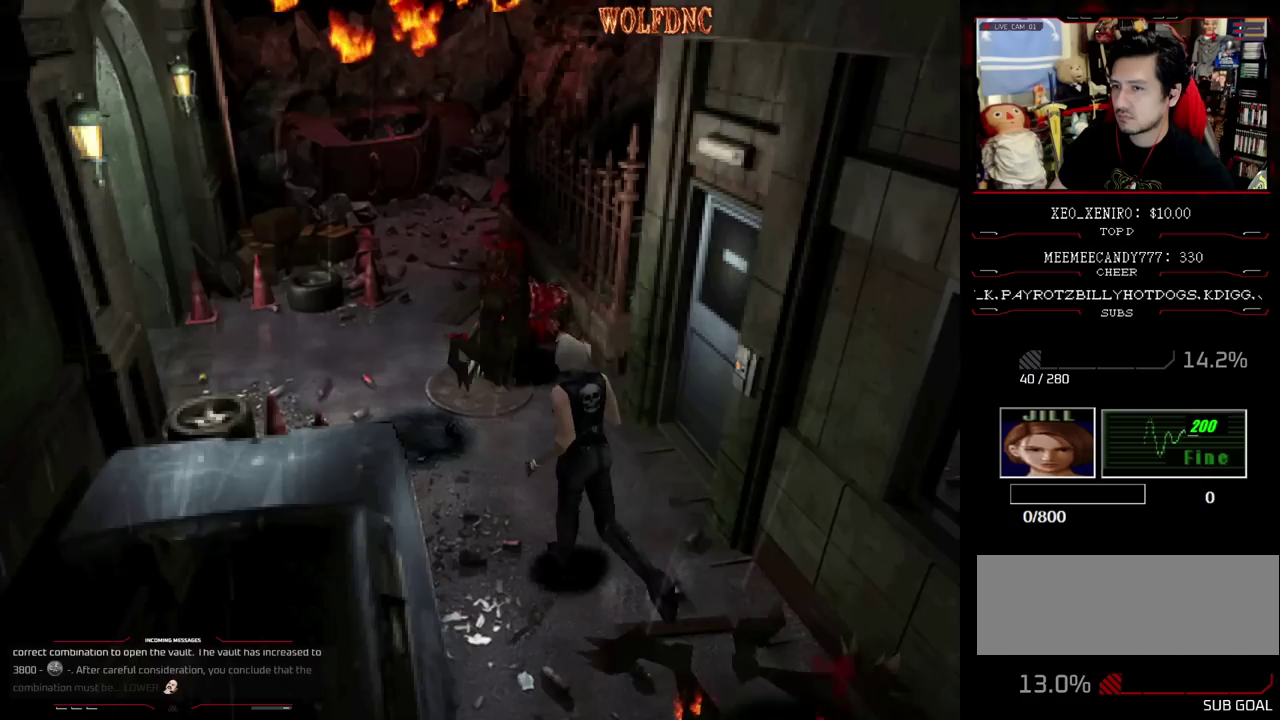
{"buttons": ["SQUARE", "DPAD_UP", "DPAD_RIGHT"], "events": [[83, "DPAD_LEFT", "up"], [183, "DPAD_RIGHT", "down"]]}
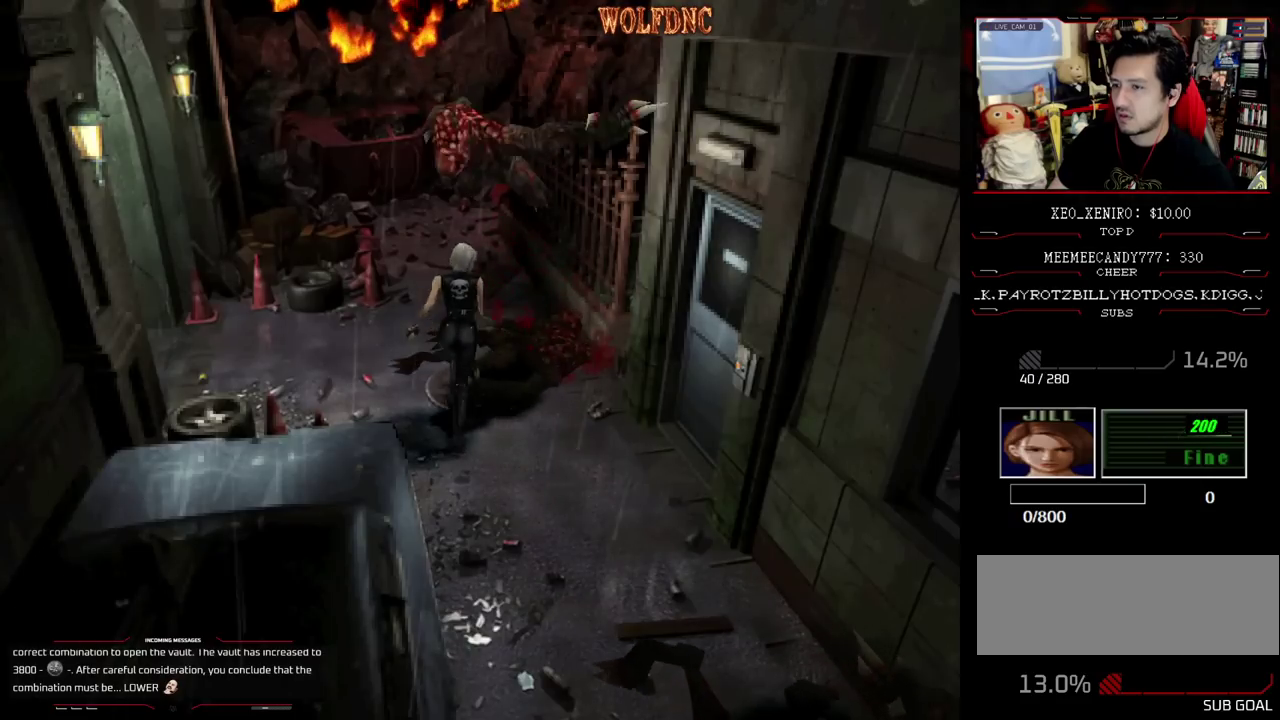
{"buttons": ["DPAD_RIGHT"], "events": [[383, "DPAD_UP", "up"], [483, "SQUARE", "up"]]}
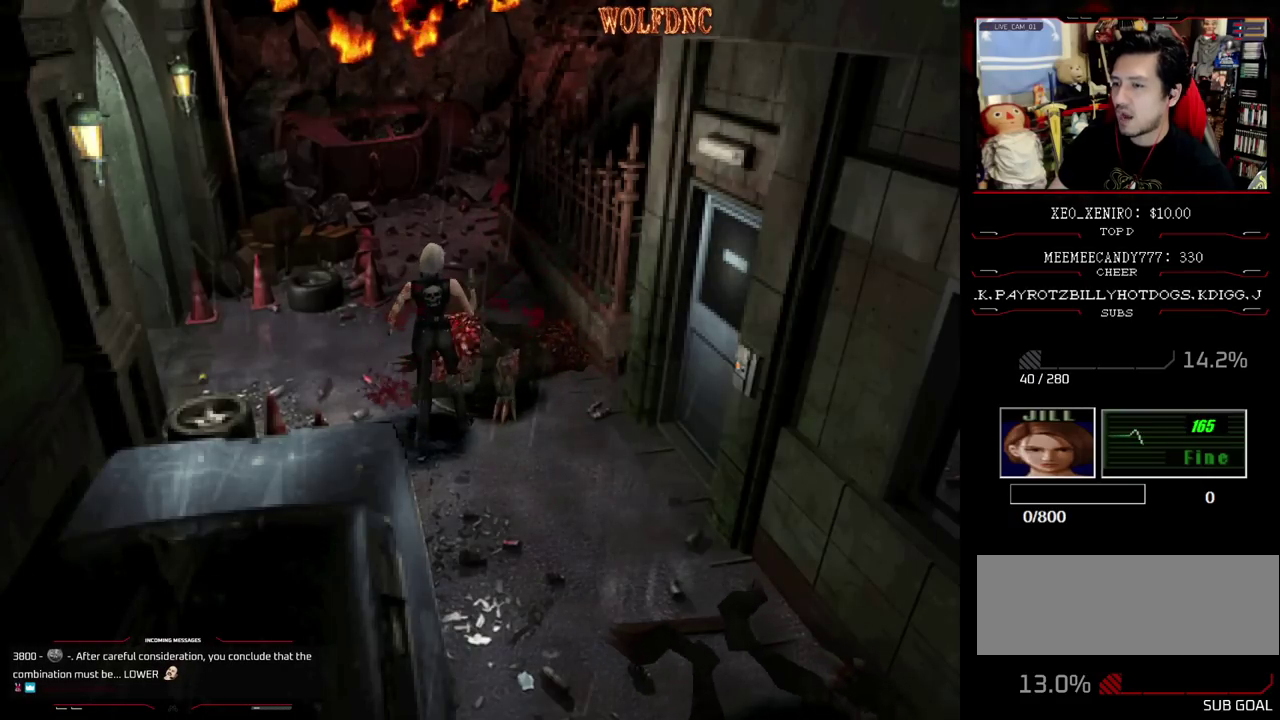
{"buttons": [], "events": [[500, "DPAD_RIGHT", "up"]]}